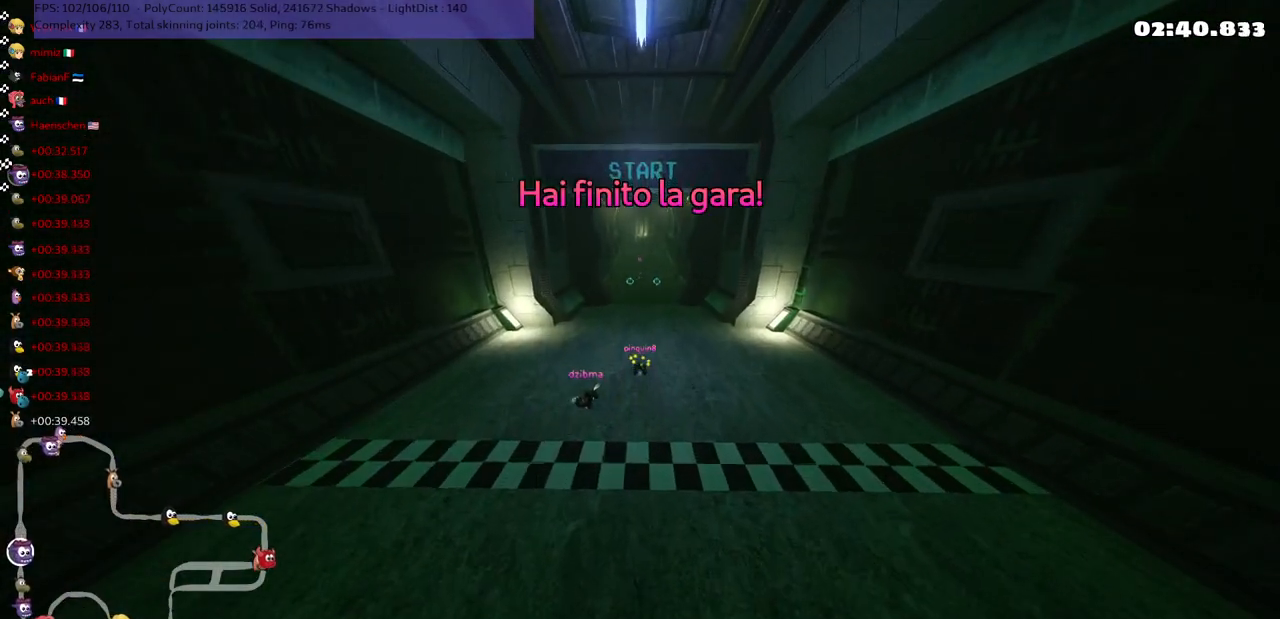
Gameplay with keyboard; each line is a JSON object with the keys held at the frame after it. "events" lists presses ("down") and releases ("up") of ".", "/", "alt_r", "b", "c", "comma", "ctrl_r", "d", "down", "f", "g", "h", "j", "k", "l", "left", "m", "n", "quote", "return", "right", "semicolon", "shift_r", "space", "super", "up" and "v" between this image and that frame as [ms after this image, input, new state], when the widget could be followed in between. No other keys are recorded. Mouse input is not recorded.
{"keys": ["right"], "events": [[167, "right", "down"], [250, "right", "up"], [500, "right", "down"]]}
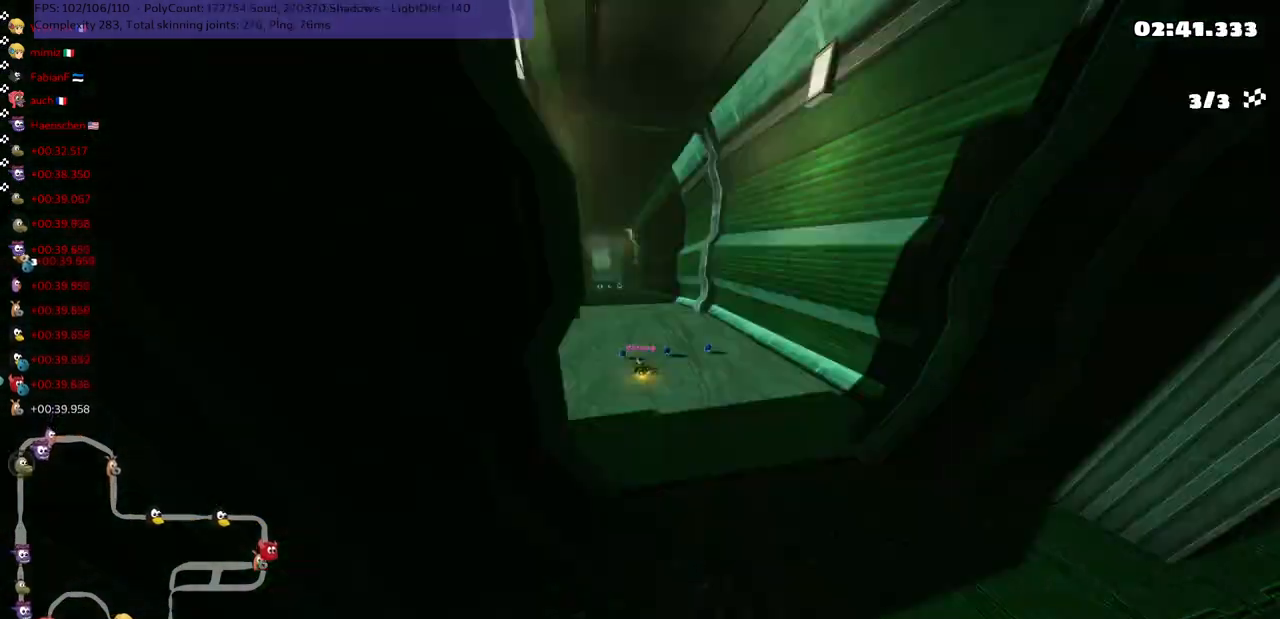
{"keys": [], "events": [[133, "right", "up"]]}
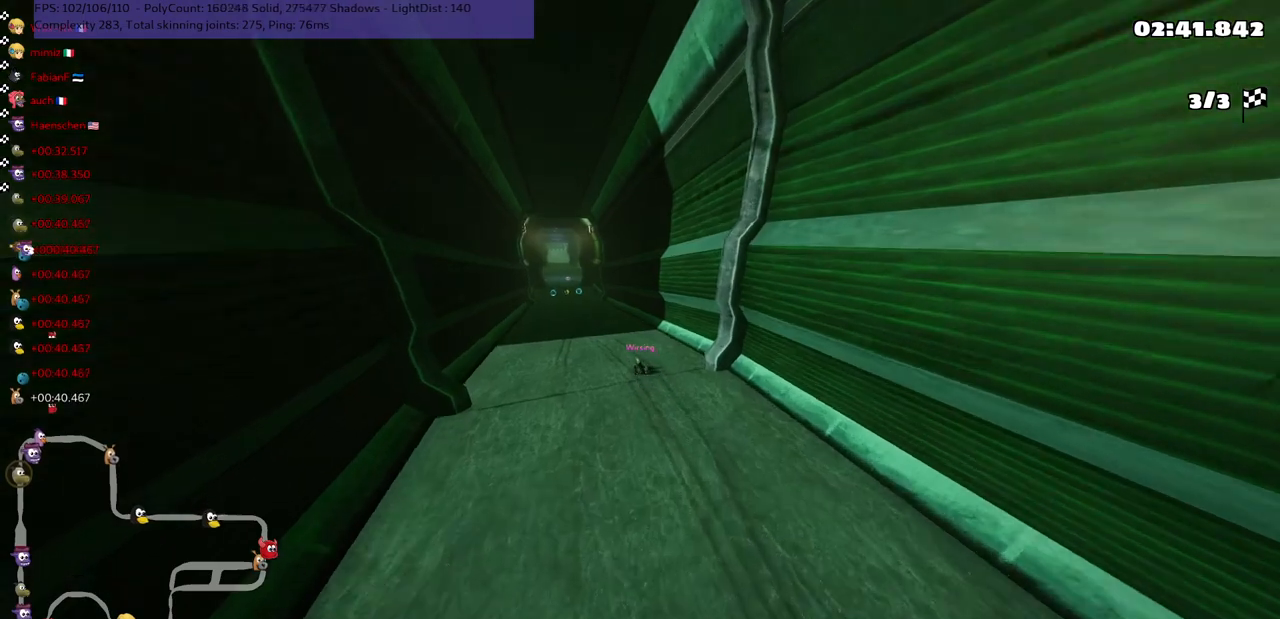
{"keys": [], "events": [[183, "right", "down"], [350, "right", "up"]]}
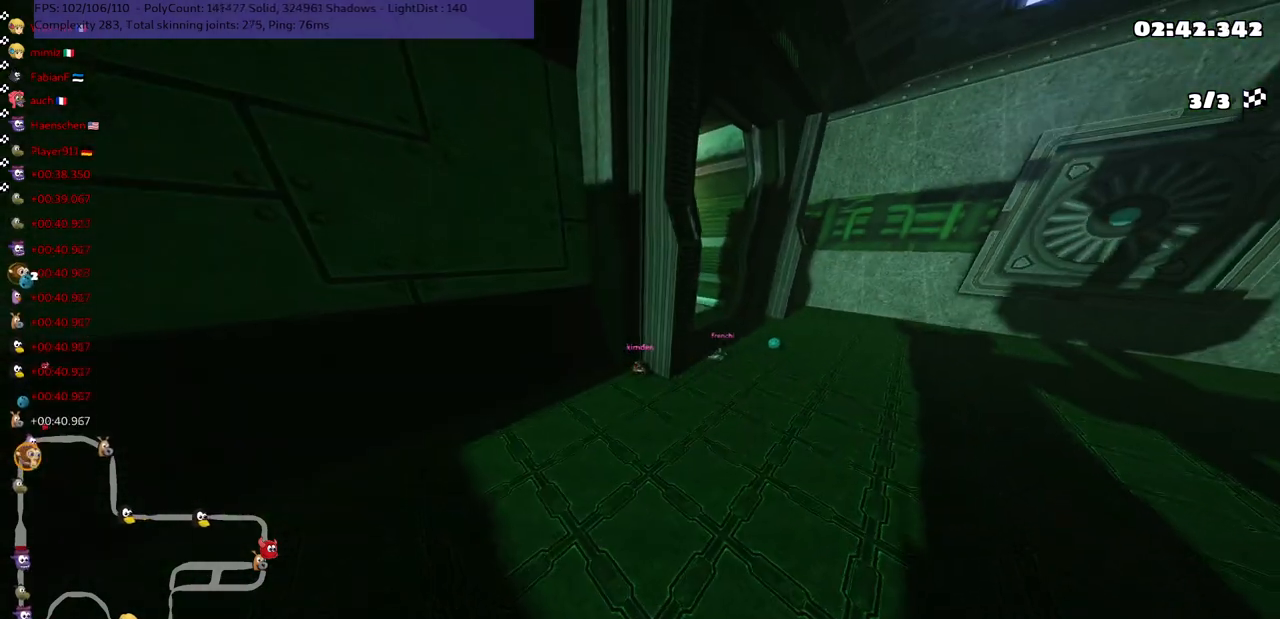
{"keys": [], "events": []}
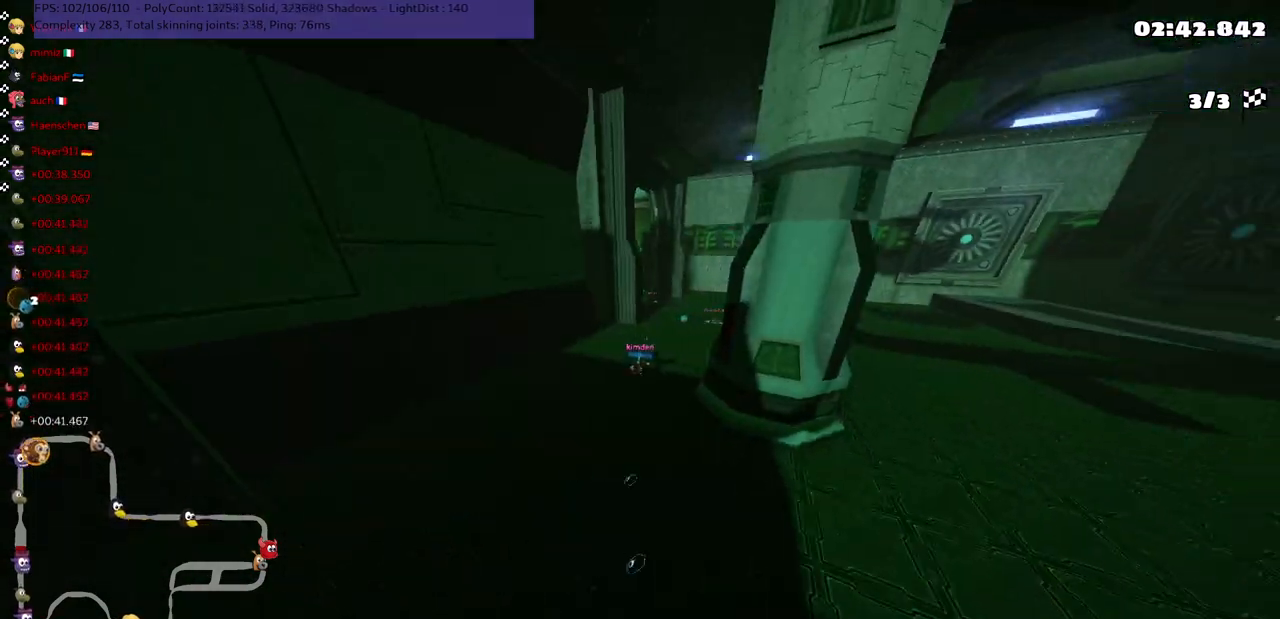
{"keys": [], "events": []}
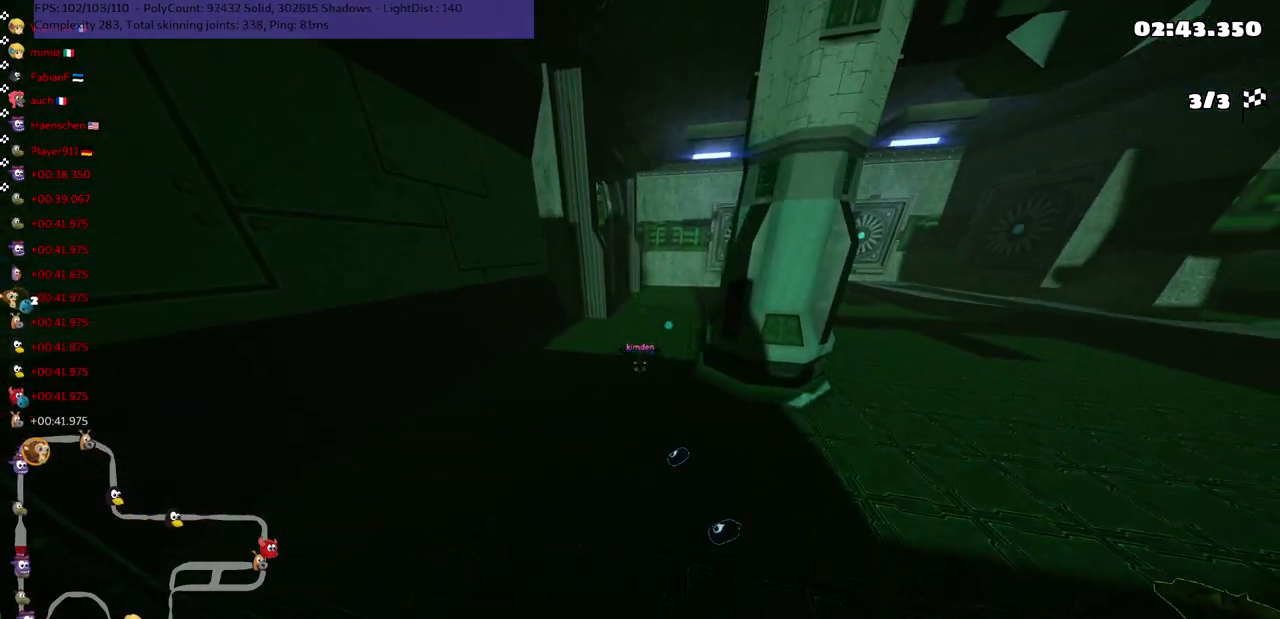
{"keys": ["left"], "events": [[67, "left", "down"], [167, "left", "up"], [417, "left", "down"]]}
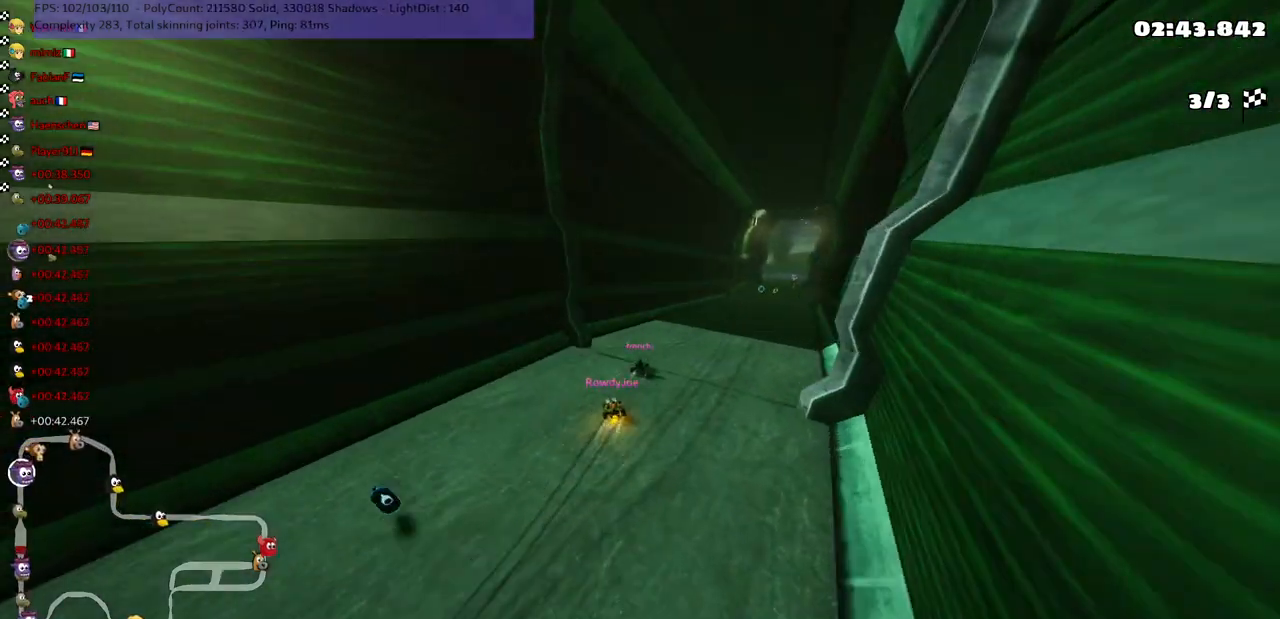
{"keys": [], "events": [[33, "left", "up"]]}
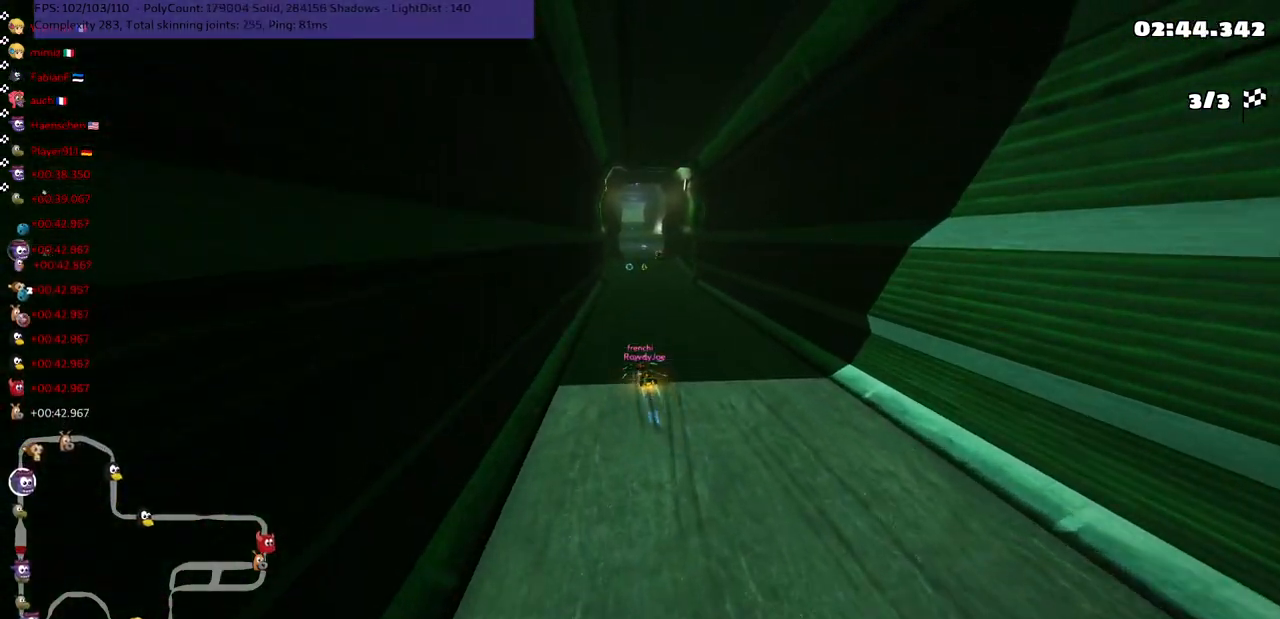
{"keys": [], "events": []}
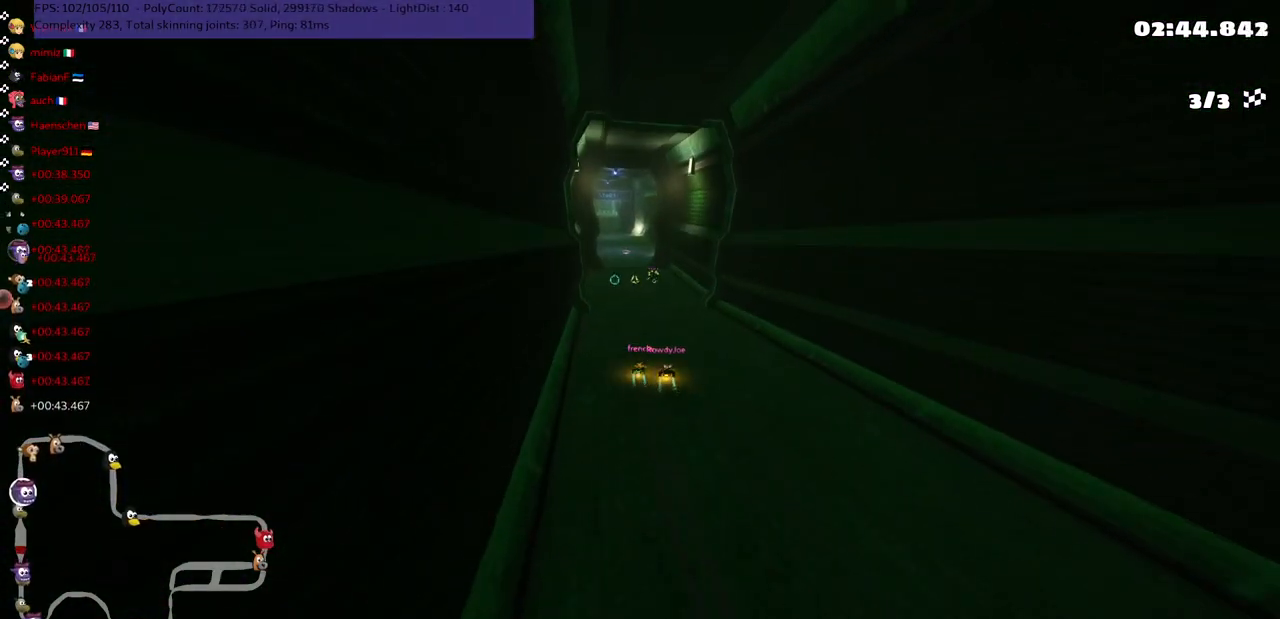
{"keys": [], "events": []}
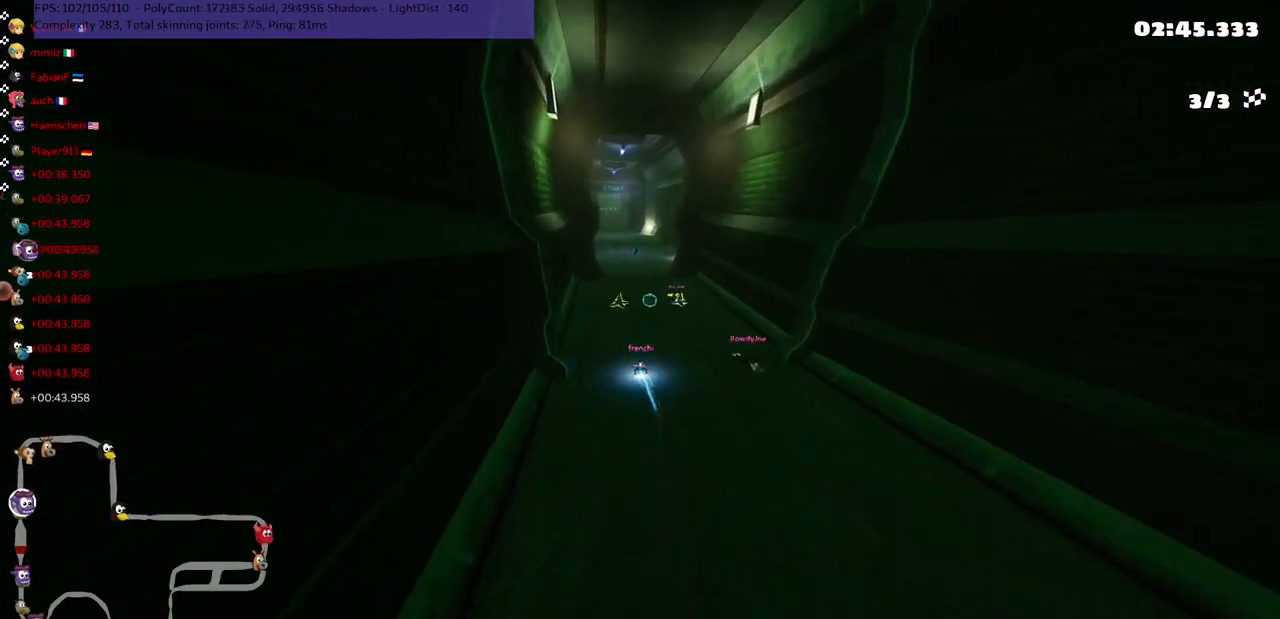
{"keys": [], "events": []}
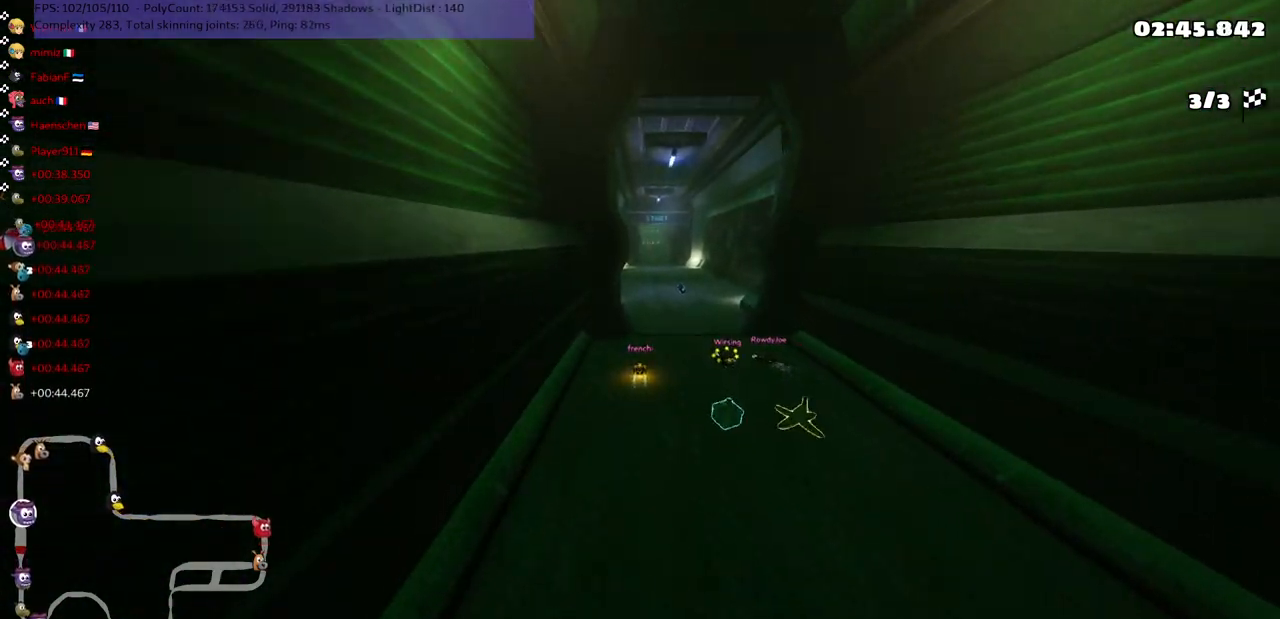
{"keys": [], "events": []}
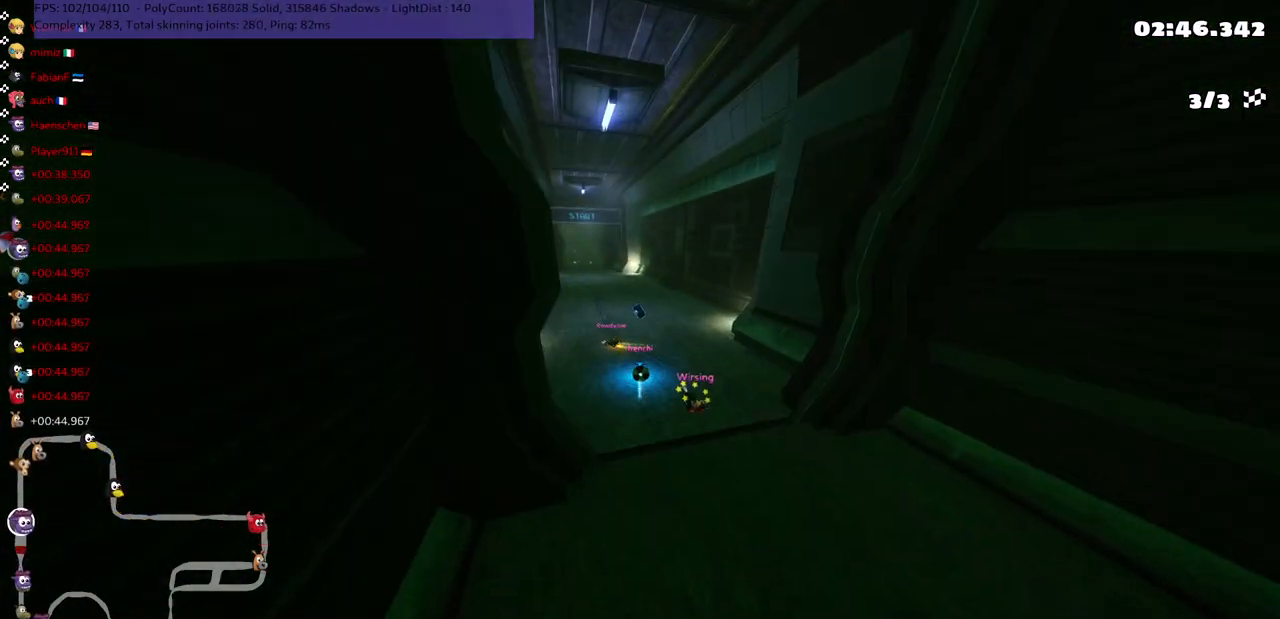
{"keys": [], "events": []}
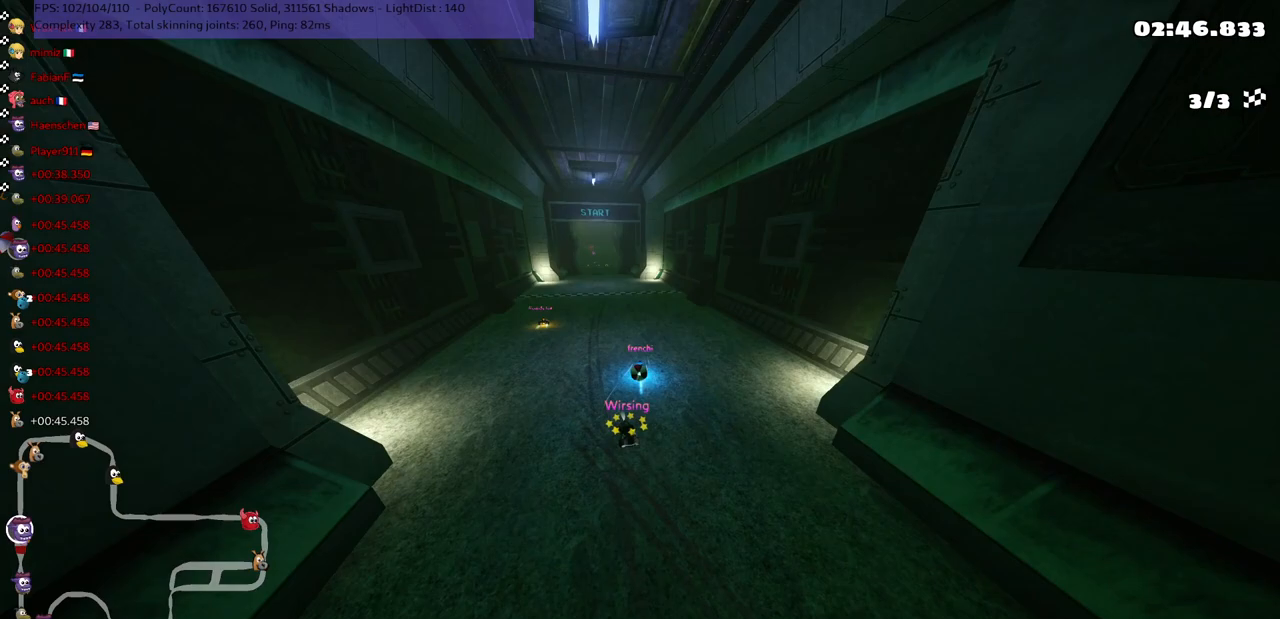
{"keys": [], "events": [[33, "up", "down"], [83, "up", "up"], [367, "up", "down"], [417, "up", "up"]]}
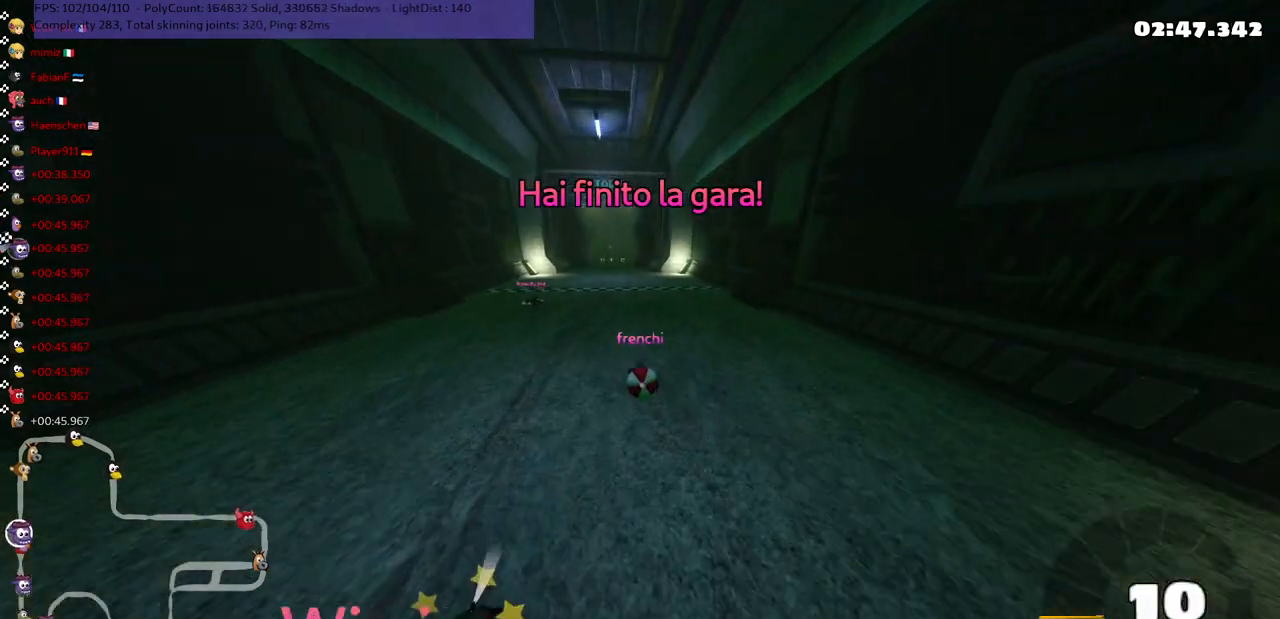
{"keys": [], "events": []}
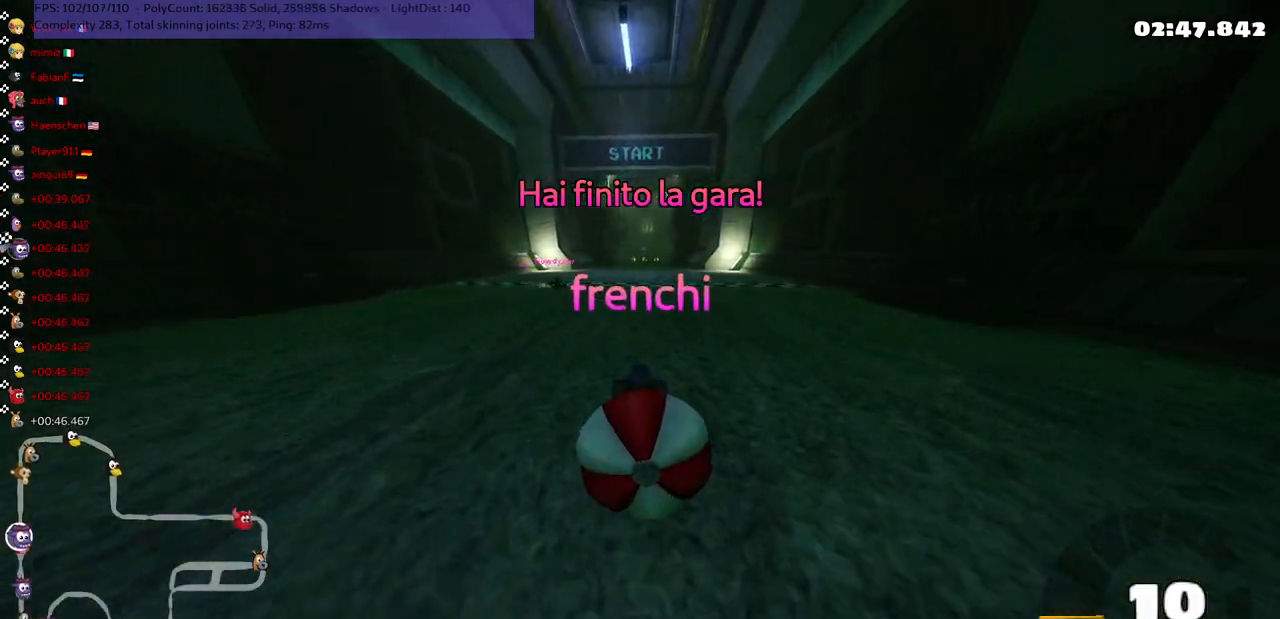
{"keys": [], "events": []}
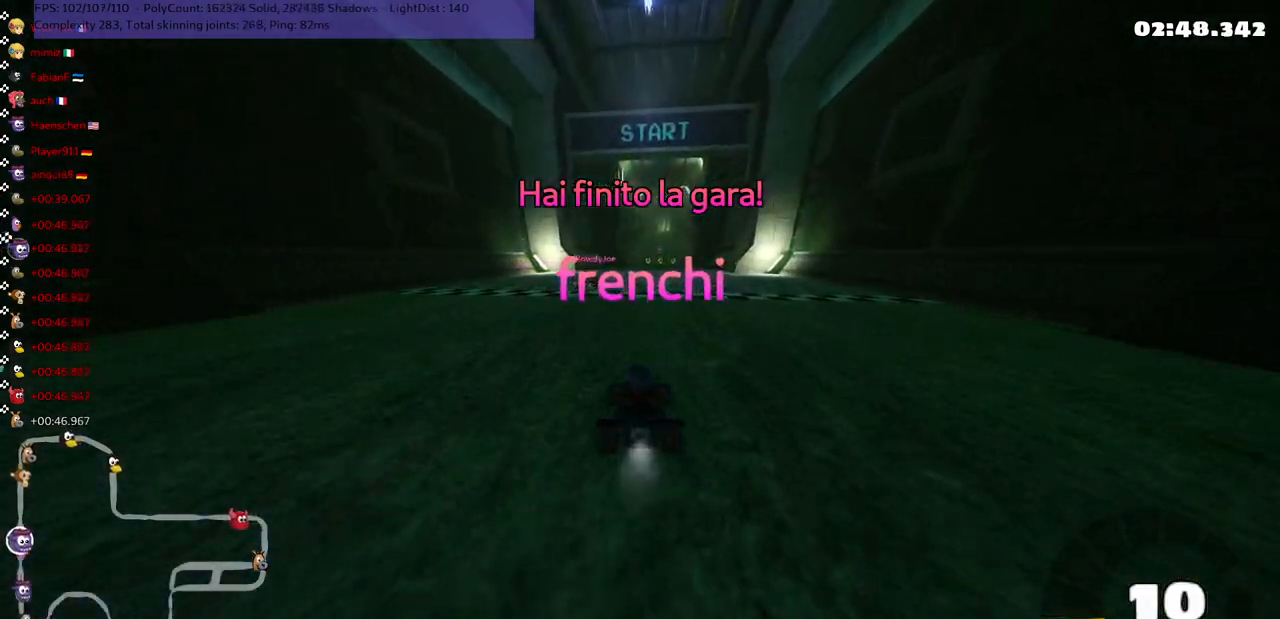
{"keys": [], "events": []}
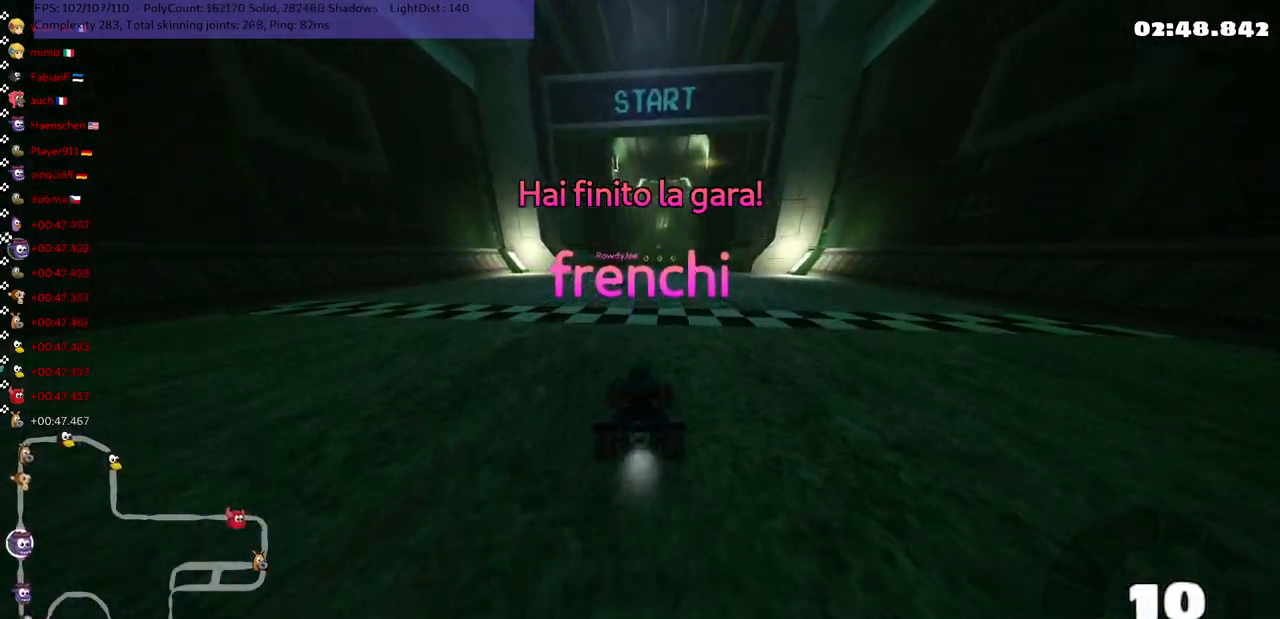
{"keys": [], "events": [[283, "up", "down"], [367, "up", "up"]]}